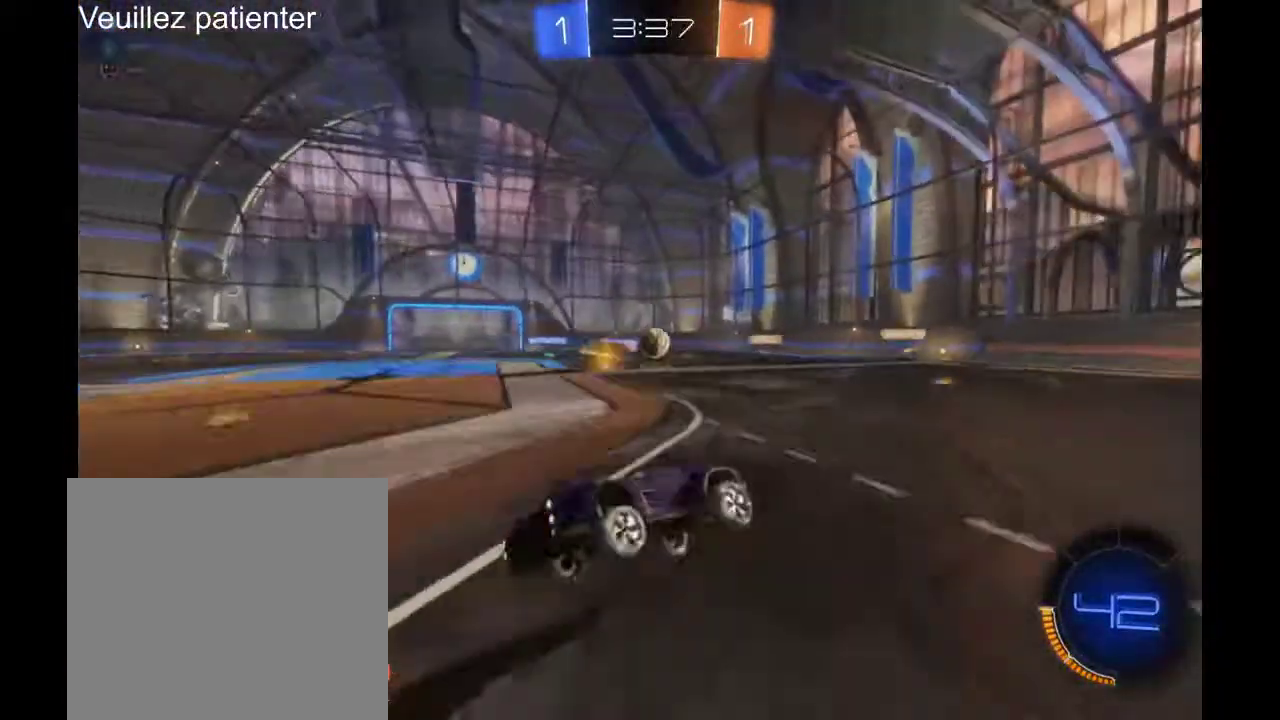
Gameplay with a controller (Xbox layout); each line is a JSON object with the inputs held at the frame after it. "events" lists button and stick changes between this image and that frame as [ms after this image, input, new state], when the widget could be followed in between. Not read: R2.
{"buttons": [], "left_stick": "right", "right_stick": "center", "events": []}
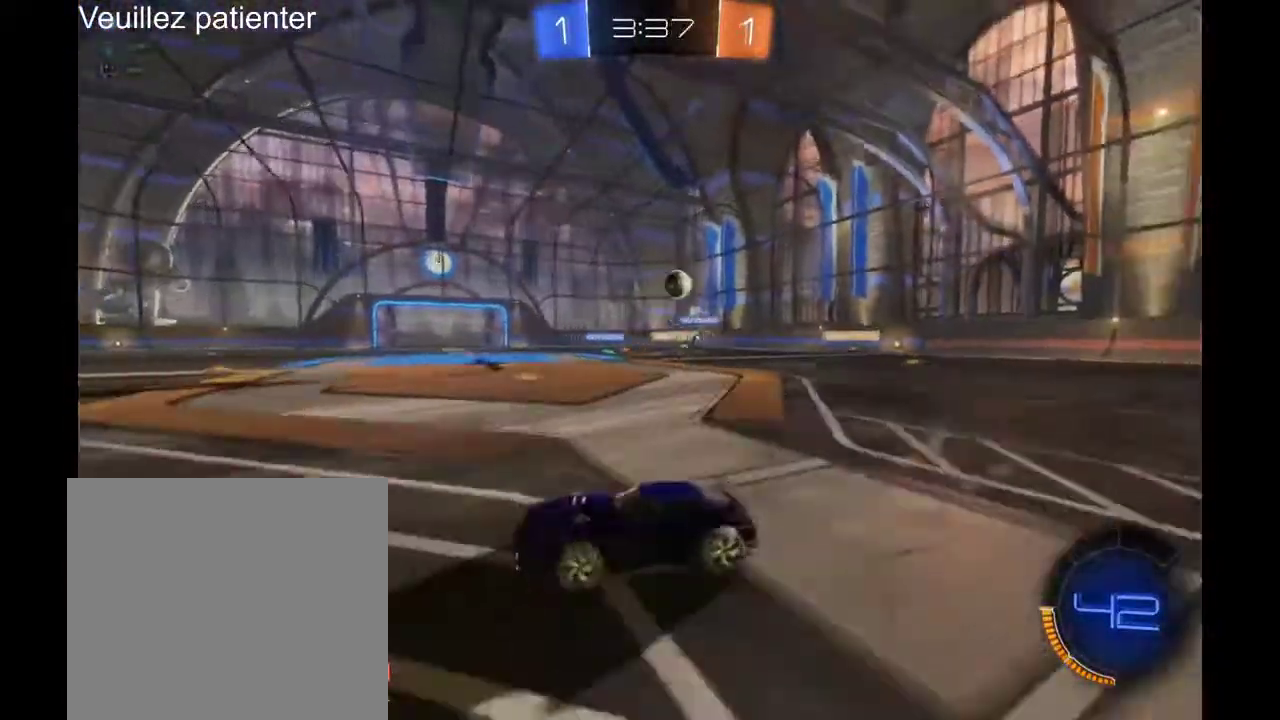
{"buttons": [], "left_stick": "right", "right_stick": "center", "events": [[33, "left_stick", "down-right"], [233, "left_stick", "center"], [433, "left_stick", "right"]]}
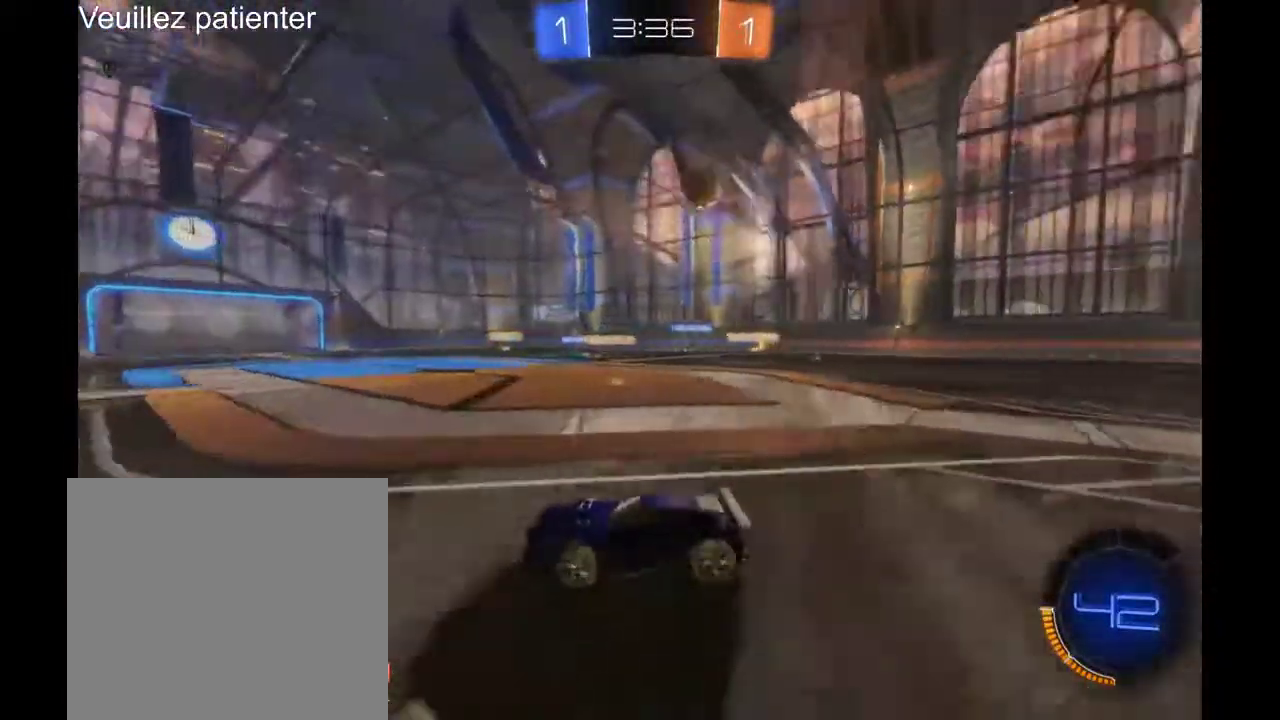
{"buttons": [], "left_stick": "left", "right_stick": "center", "events": [[67, "left_stick", "center"], [267, "left_stick", "left"]]}
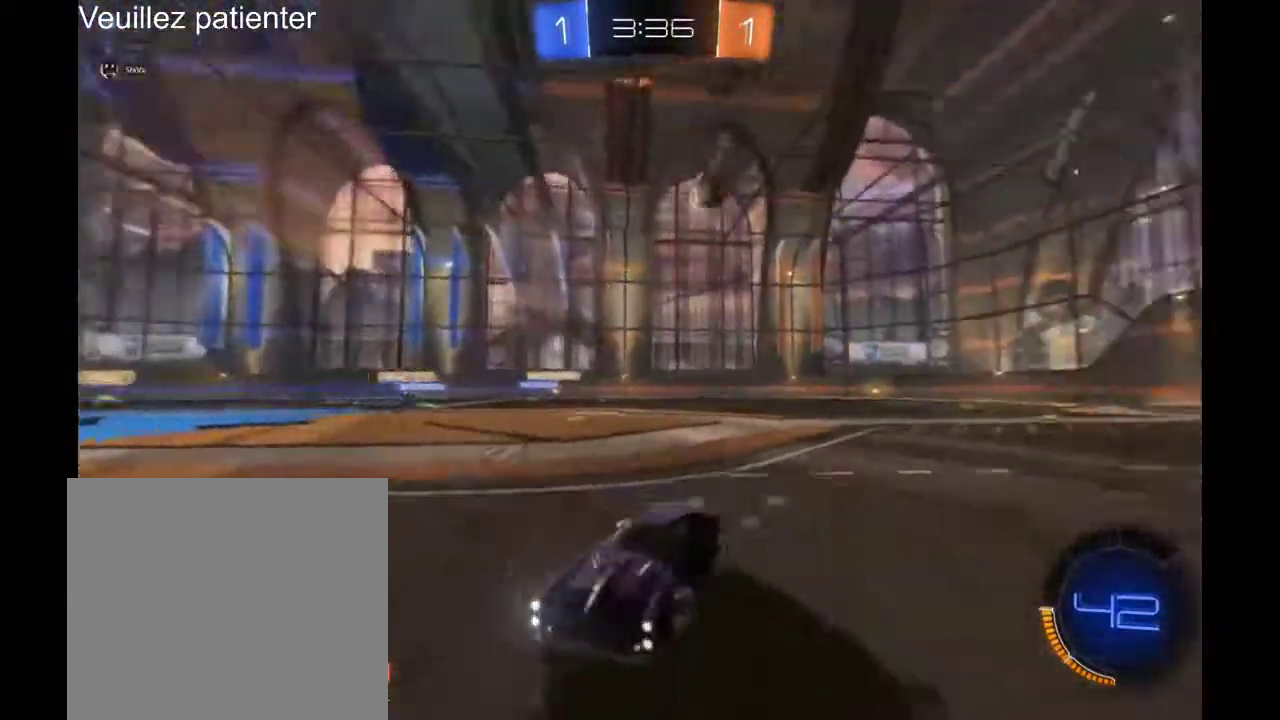
{"buttons": [], "left_stick": "left", "right_stick": "center", "events": []}
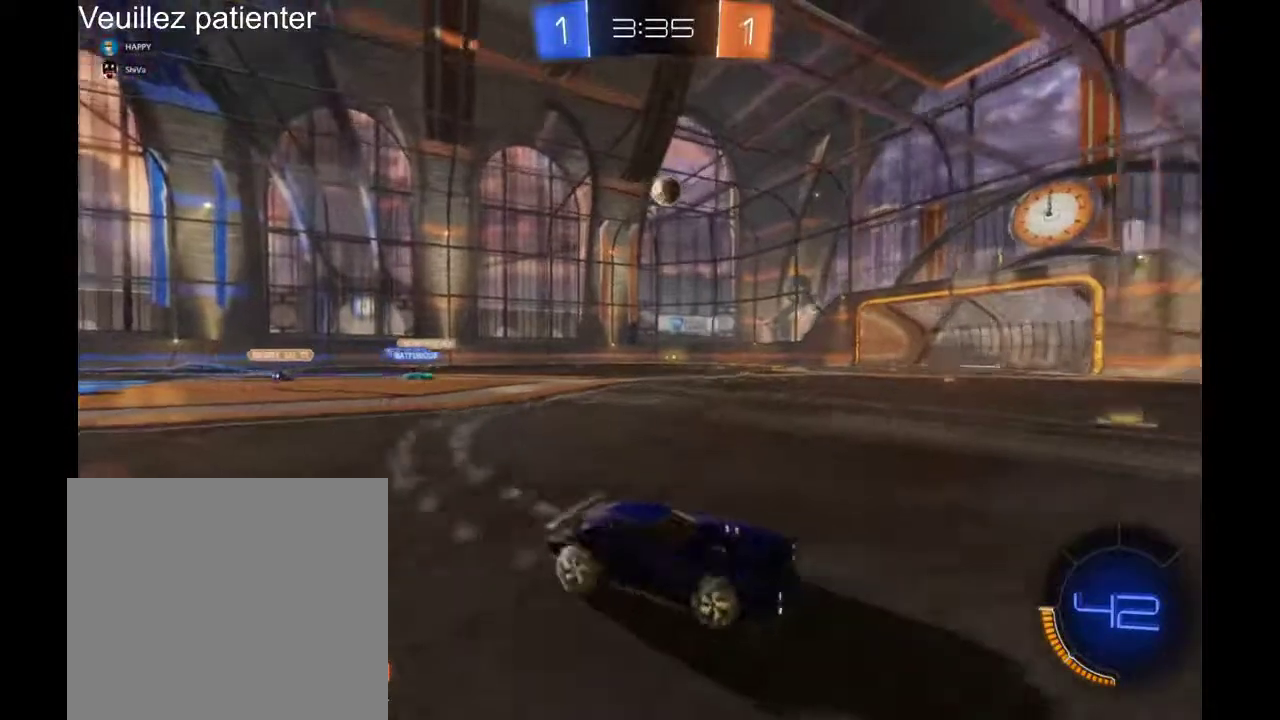
{"buttons": [], "left_stick": "left", "right_stick": "center", "events": []}
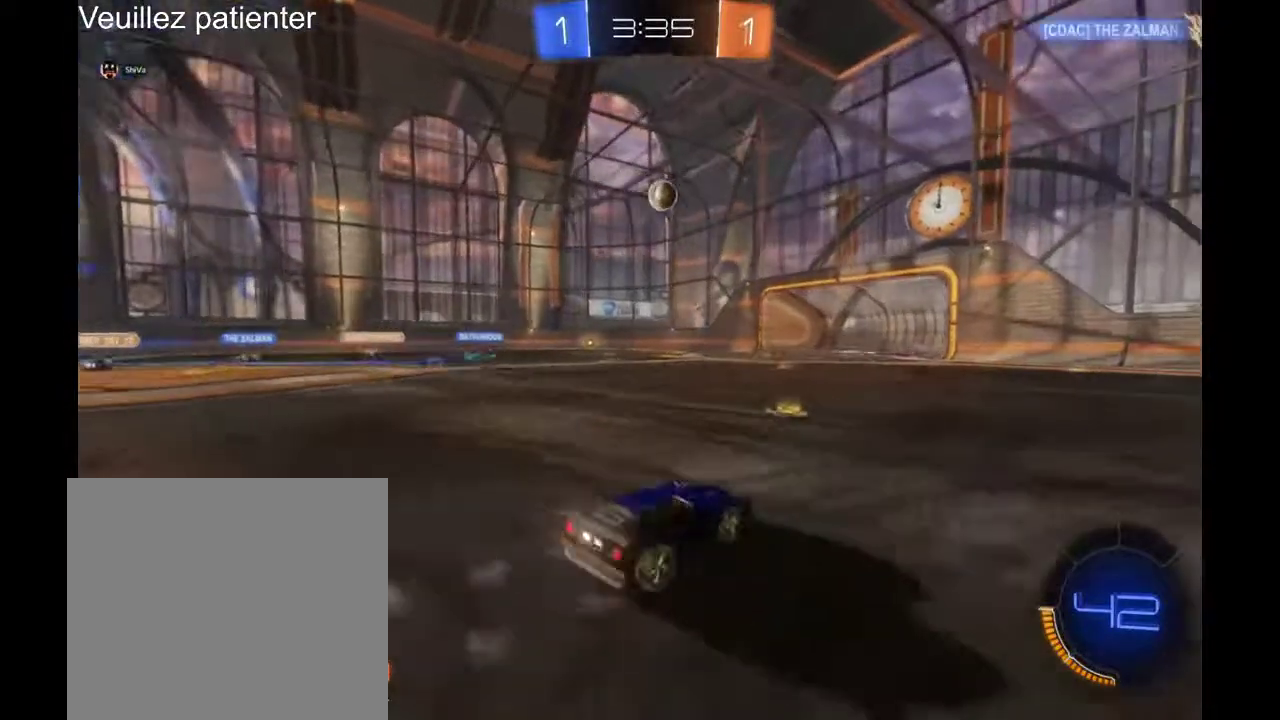
{"buttons": [], "left_stick": "left", "right_stick": "center", "events": []}
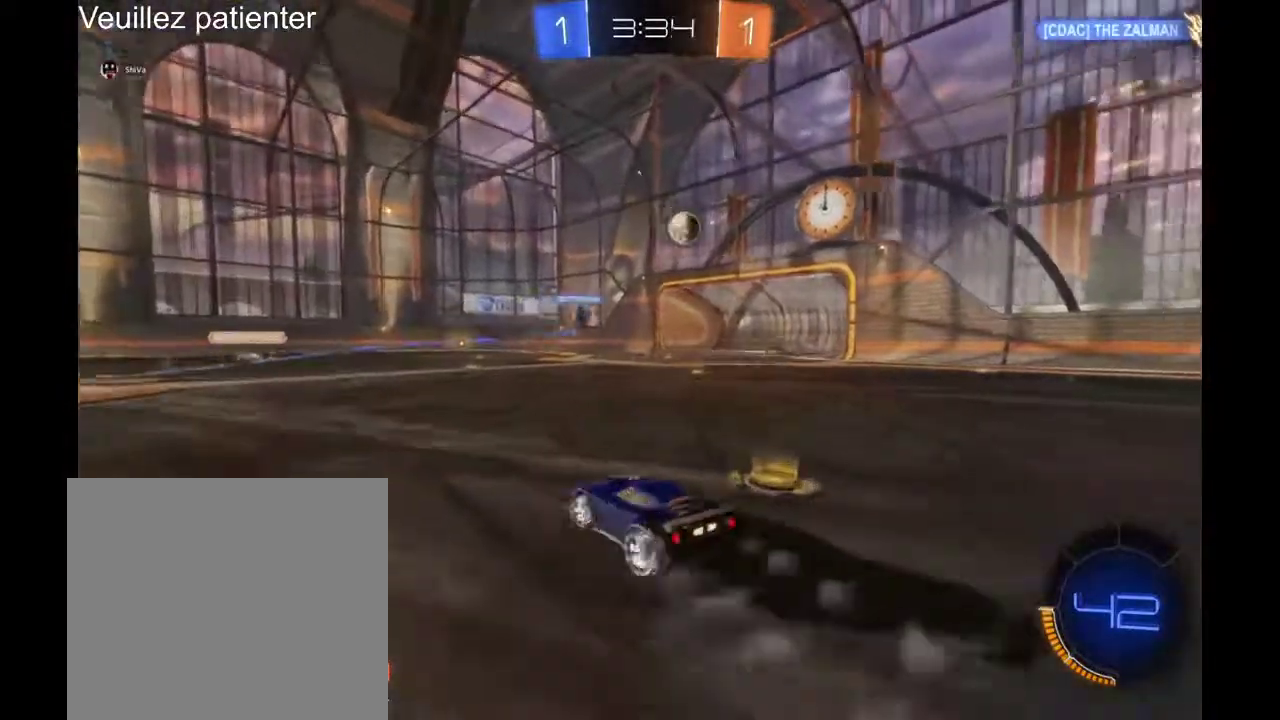
{"buttons": [], "left_stick": "center", "right_stick": "center", "events": [[333, "left_stick", "center"]]}
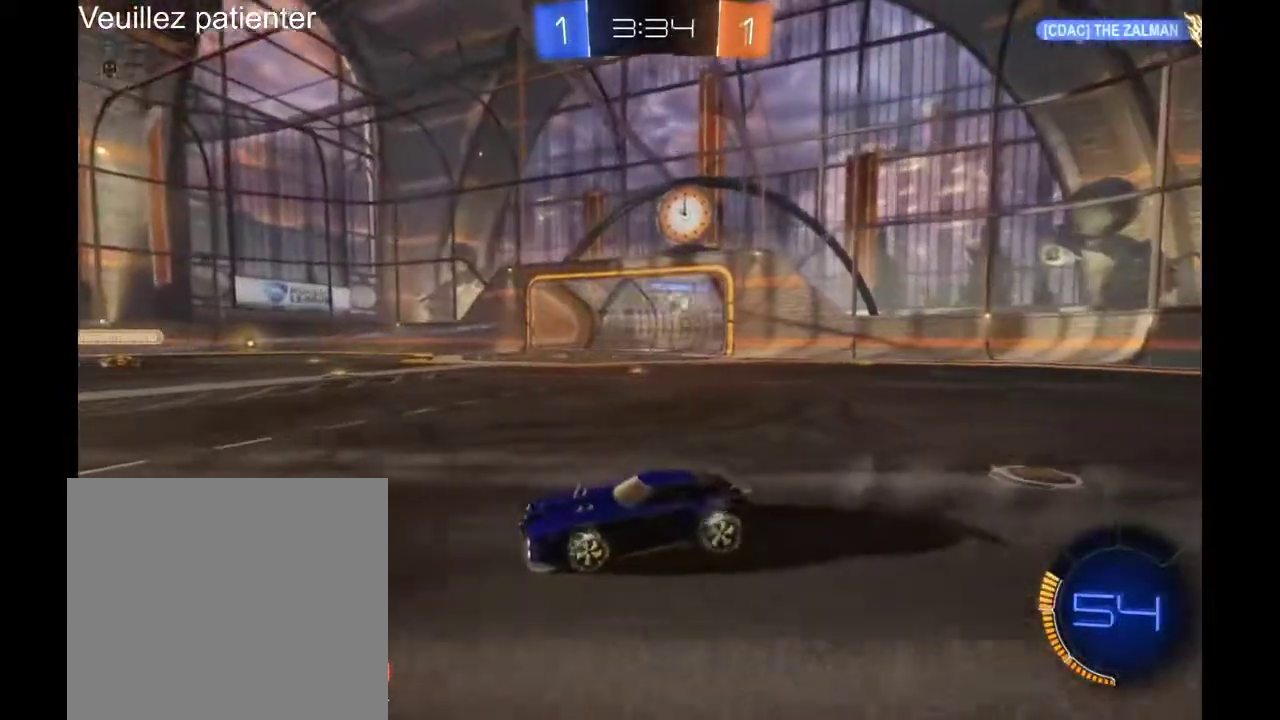
{"buttons": [], "left_stick": "center", "right_stick": "center", "events": []}
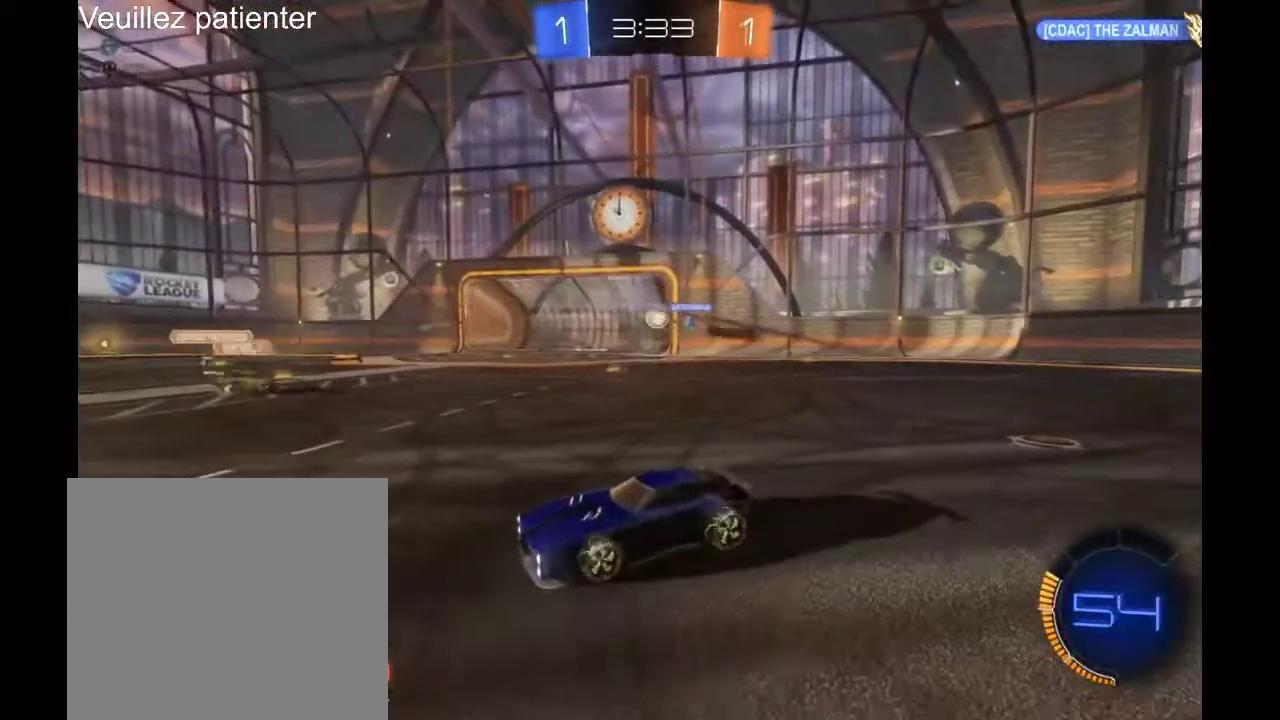
{"buttons": [], "left_stick": "center", "right_stick": "center", "events": []}
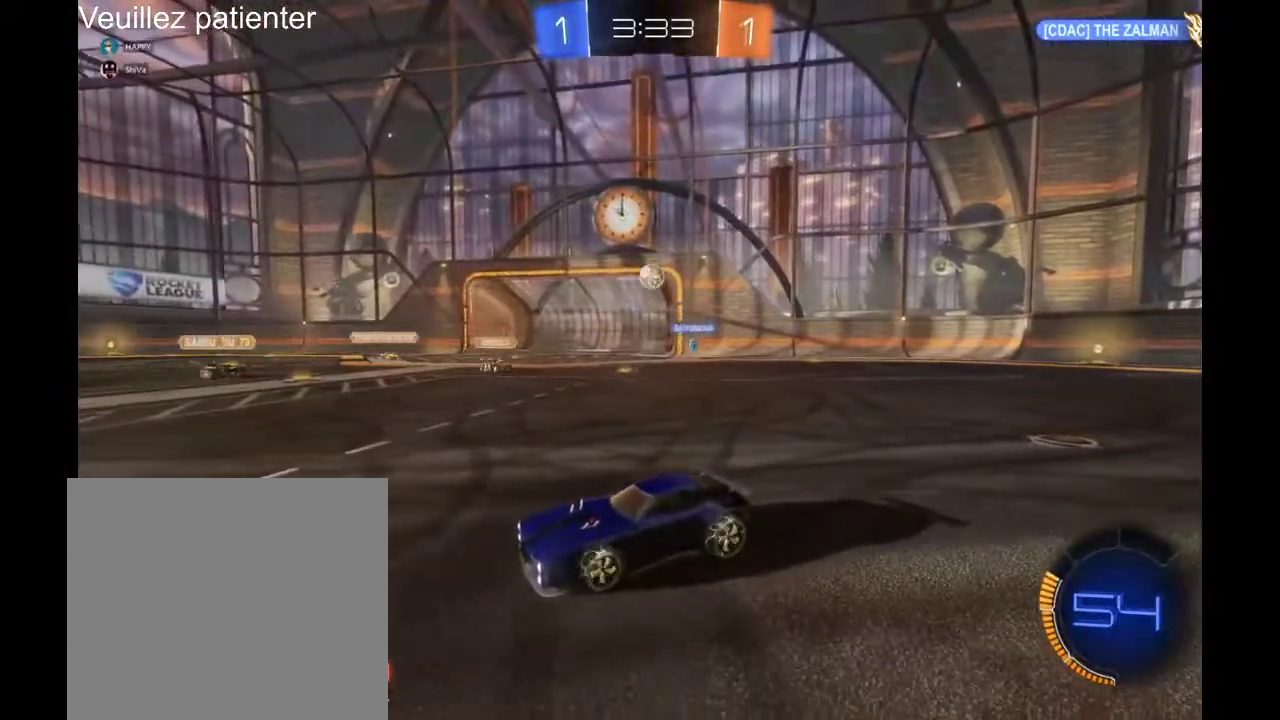
{"buttons": [], "left_stick": "right", "right_stick": "center", "events": [[33, "left_stick", "left"], [200, "left_stick", "right"]]}
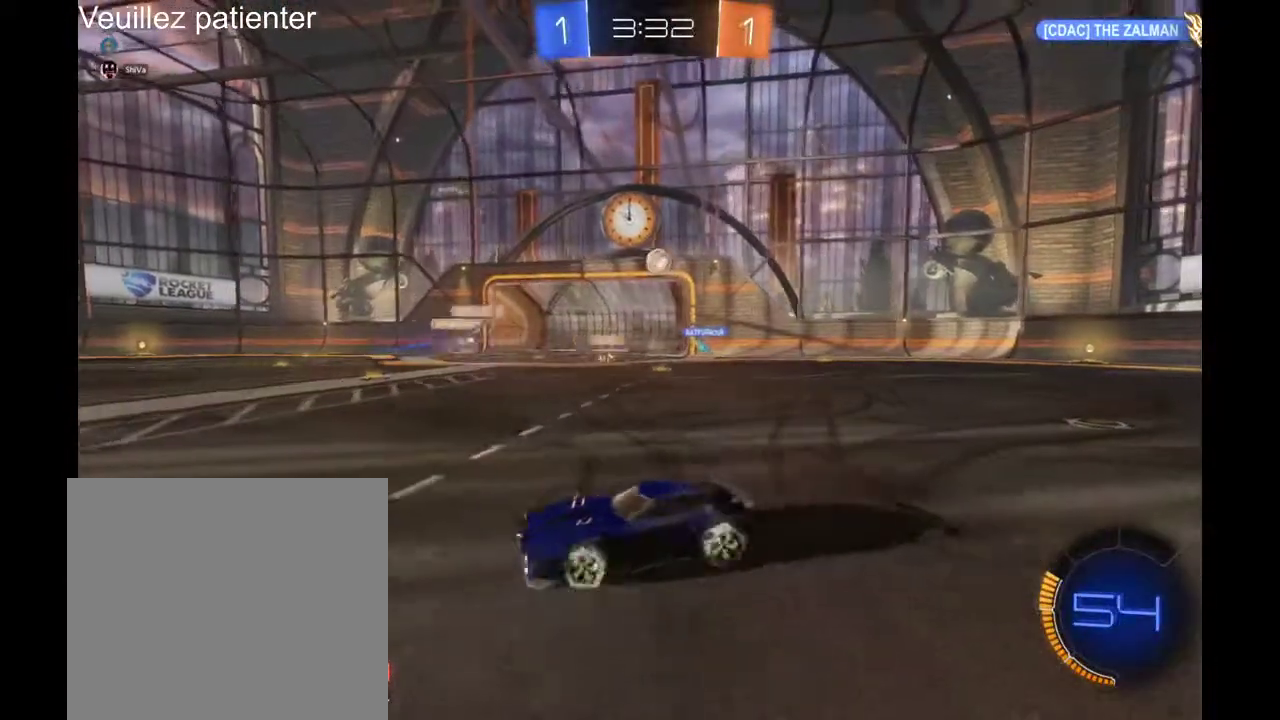
{"buttons": [], "left_stick": "right", "right_stick": "center", "events": []}
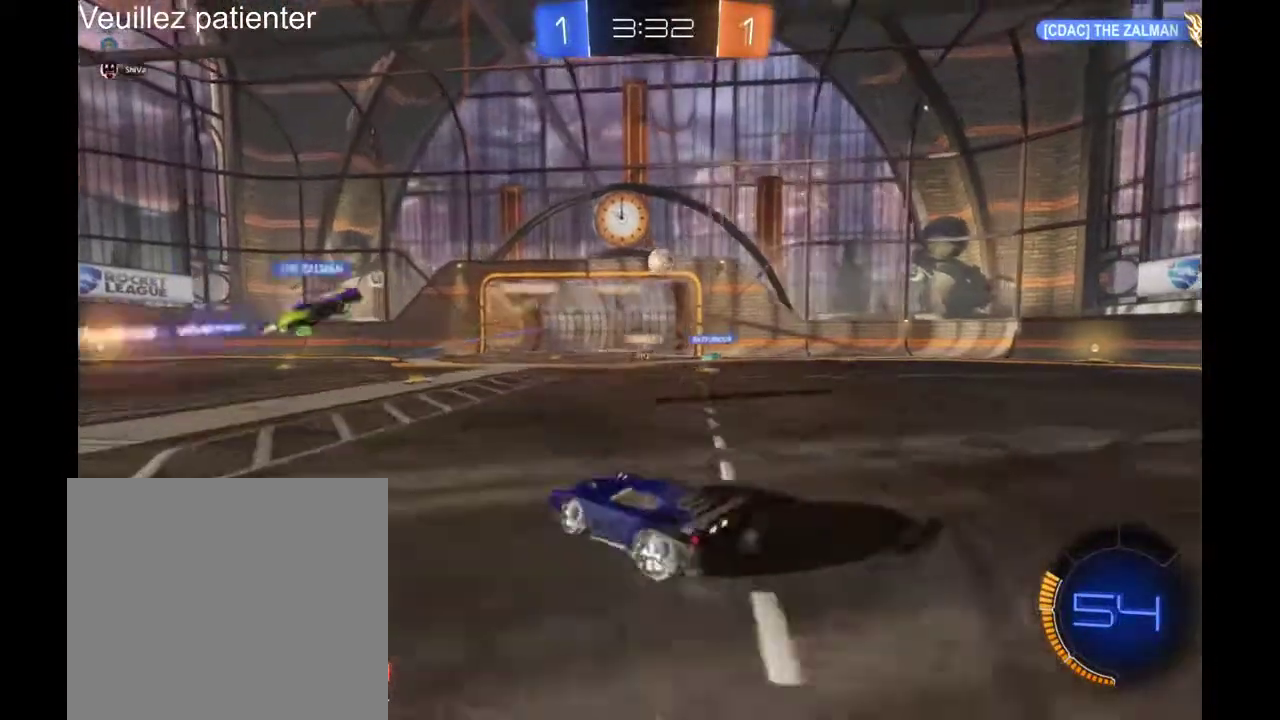
{"buttons": [], "left_stick": "center", "right_stick": "center", "events": [[233, "left_stick", "center"]]}
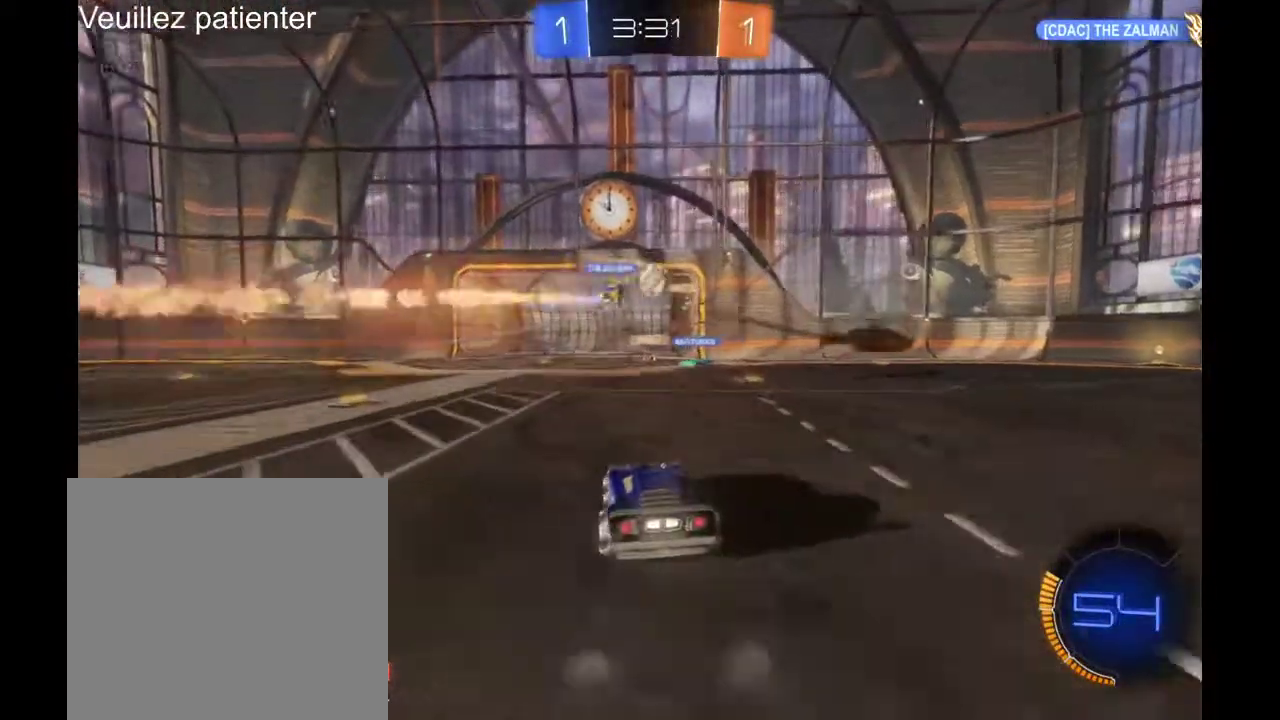
{"buttons": [], "left_stick": "right", "right_stick": "center", "events": [[500, "left_stick", "right"]]}
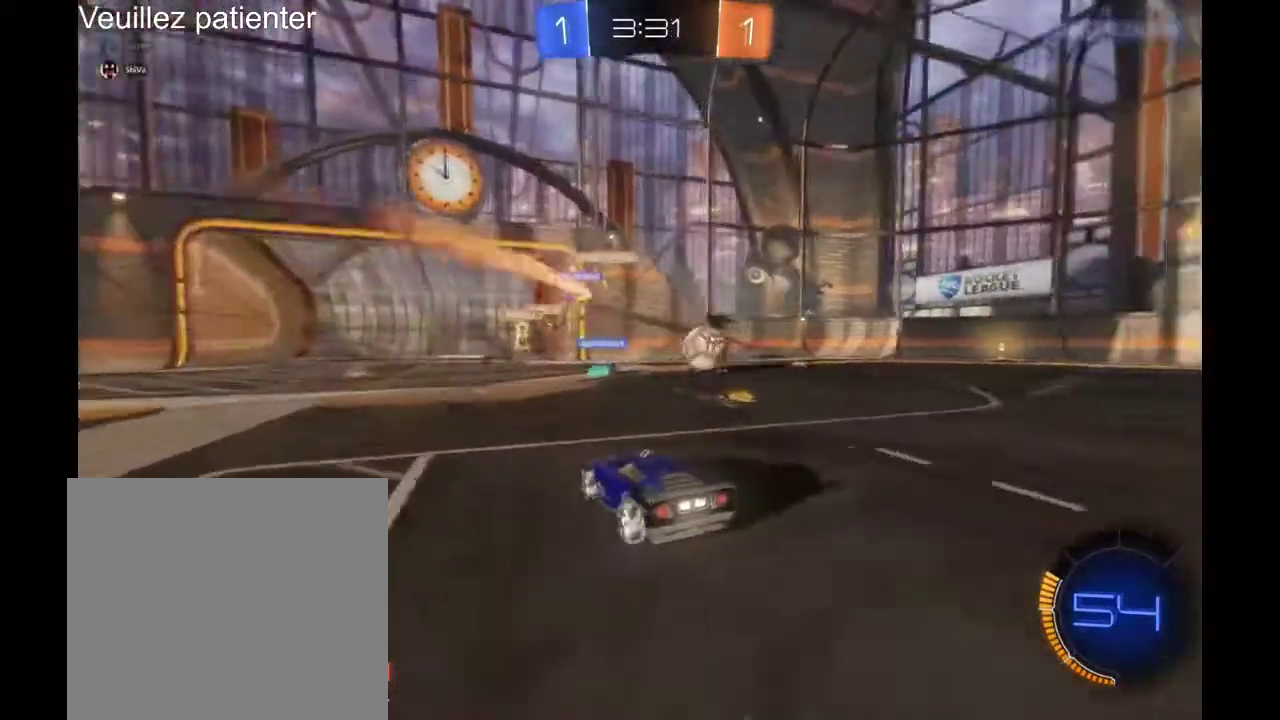
{"buttons": [], "left_stick": "right", "right_stick": "center", "events": []}
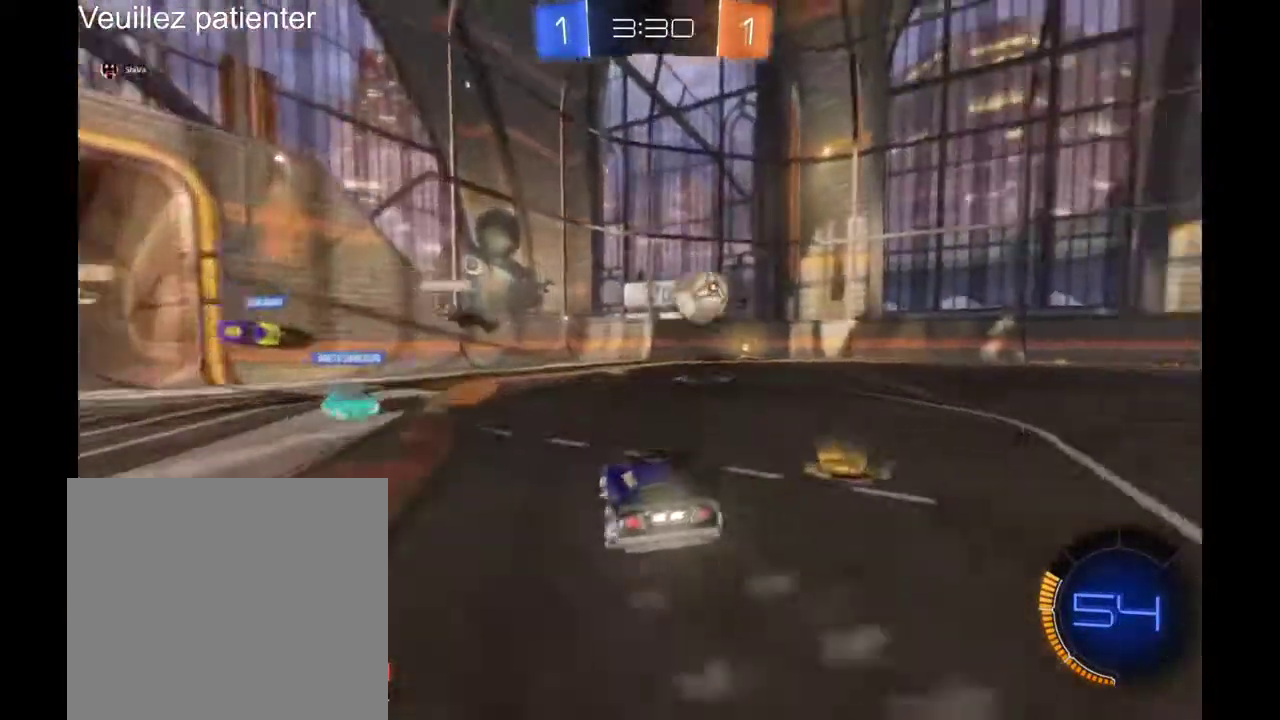
{"buttons": [], "left_stick": "center", "right_stick": "center", "events": [[333, "left_stick", "center"]]}
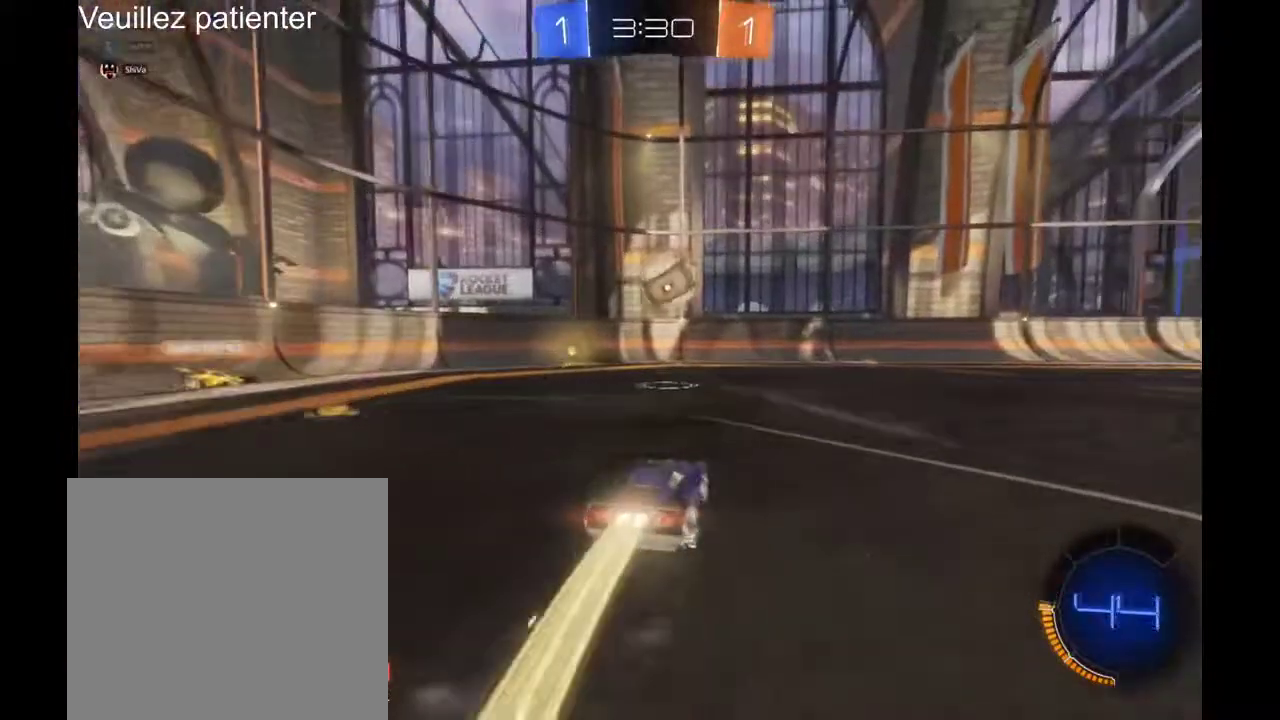
{"buttons": [], "left_stick": "center", "right_stick": "center", "events": [[133, "left_stick", "right"], [233, "left_stick", "center"]]}
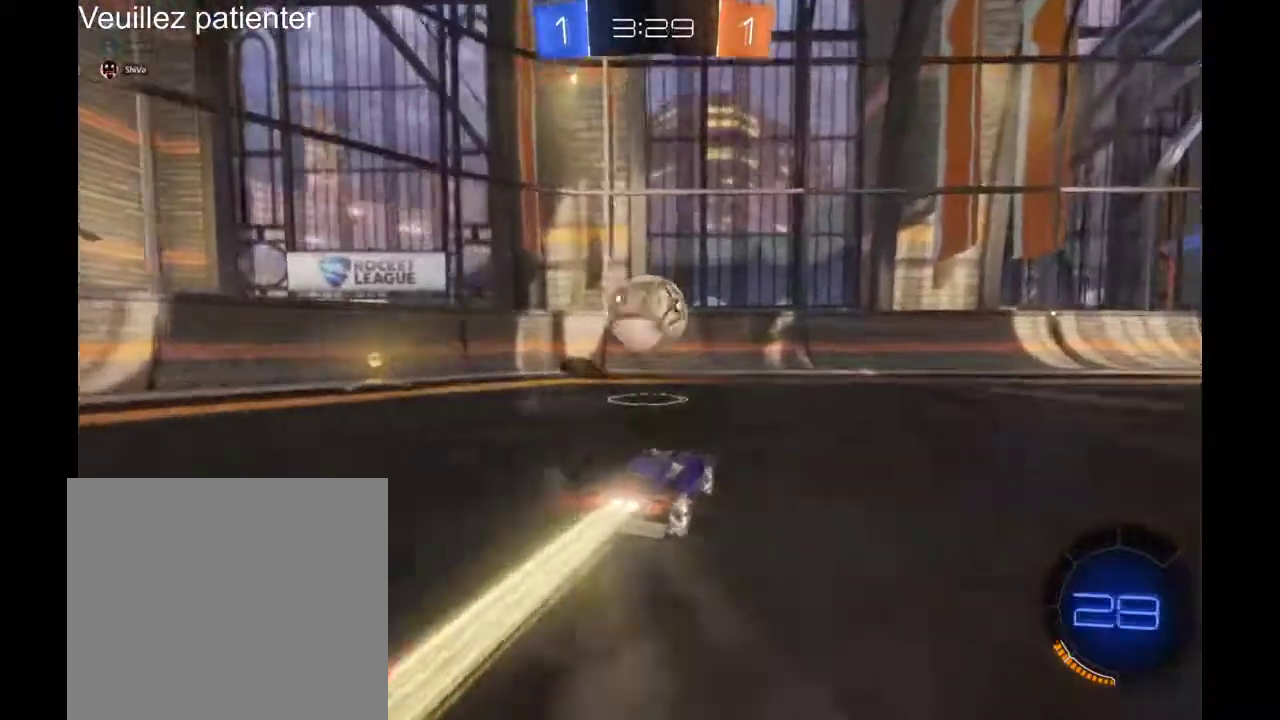
{"buttons": [], "left_stick": "left", "right_stick": "center", "events": [[167, "A", "down"], [233, "left_stick", "left"], [267, "A", "up"], [333, "A", "down"], [400, "A", "up"]]}
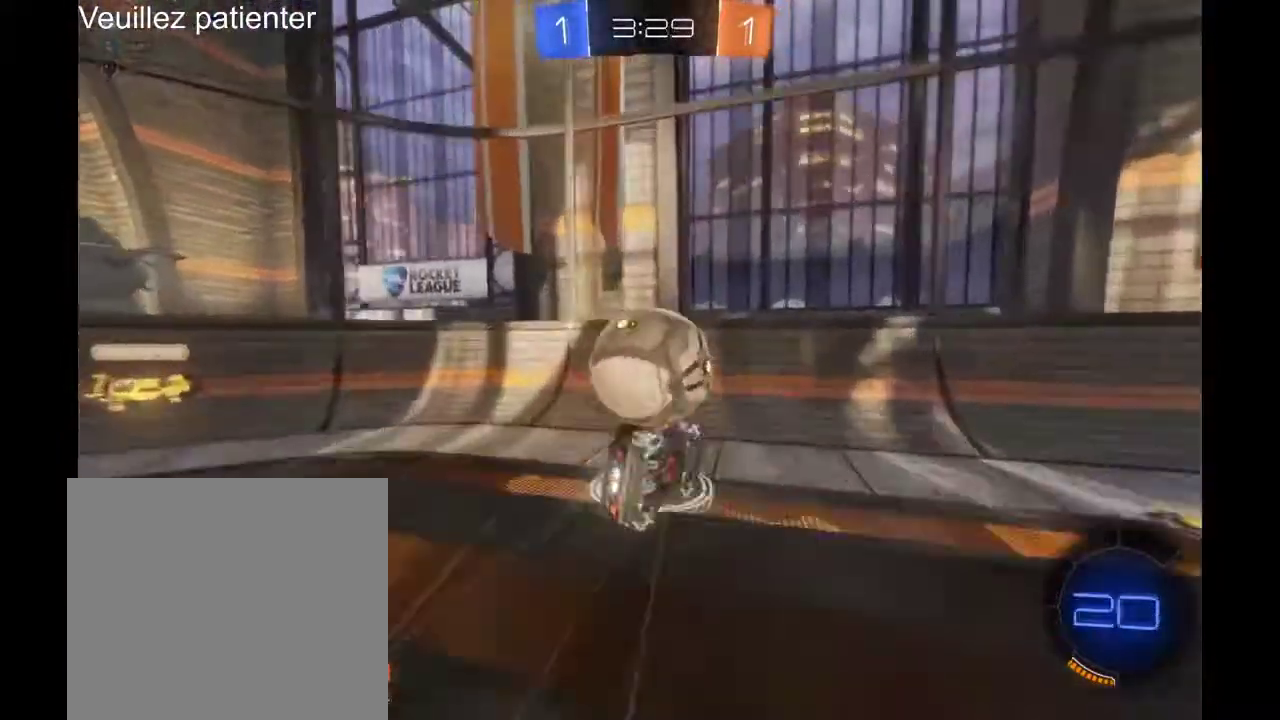
{"buttons": [], "left_stick": "center", "right_stick": "center", "events": [[33, "left_stick", "center"]]}
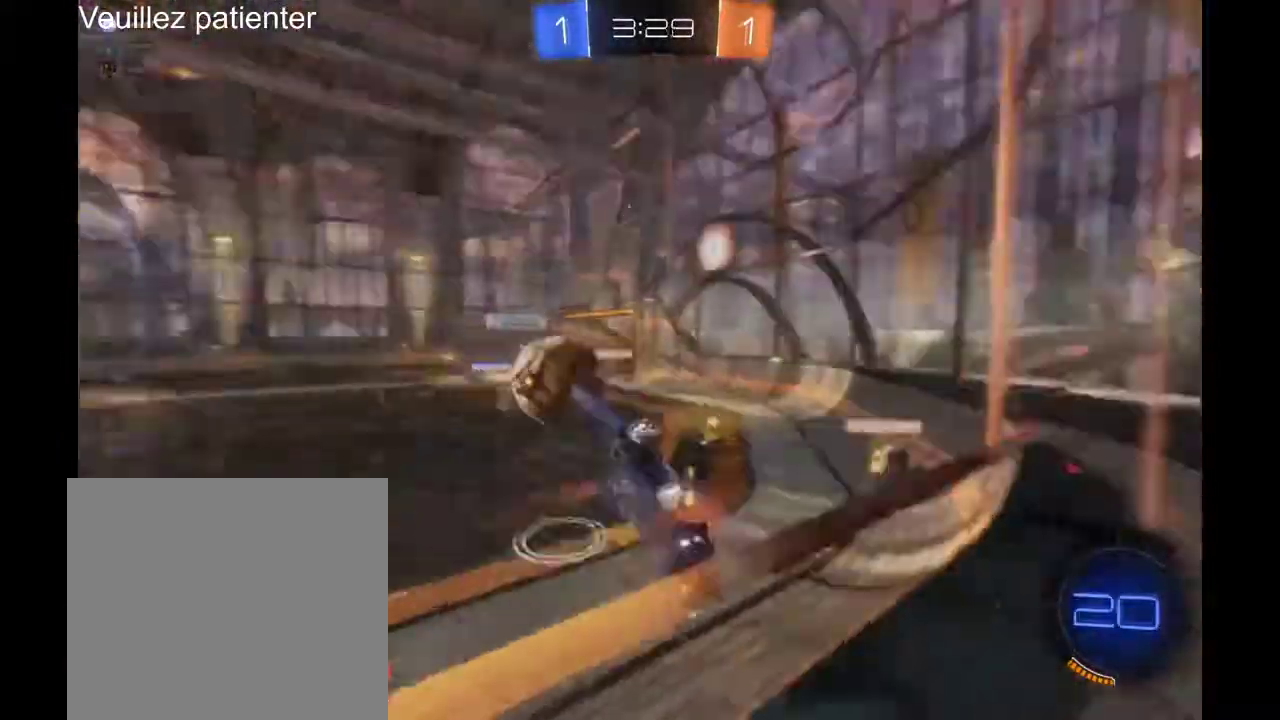
{"buttons": [], "left_stick": "down-left", "right_stick": "center", "events": [[67, "left_stick", "right"], [267, "left_stick", "center"], [433, "left_stick", "down-left"]]}
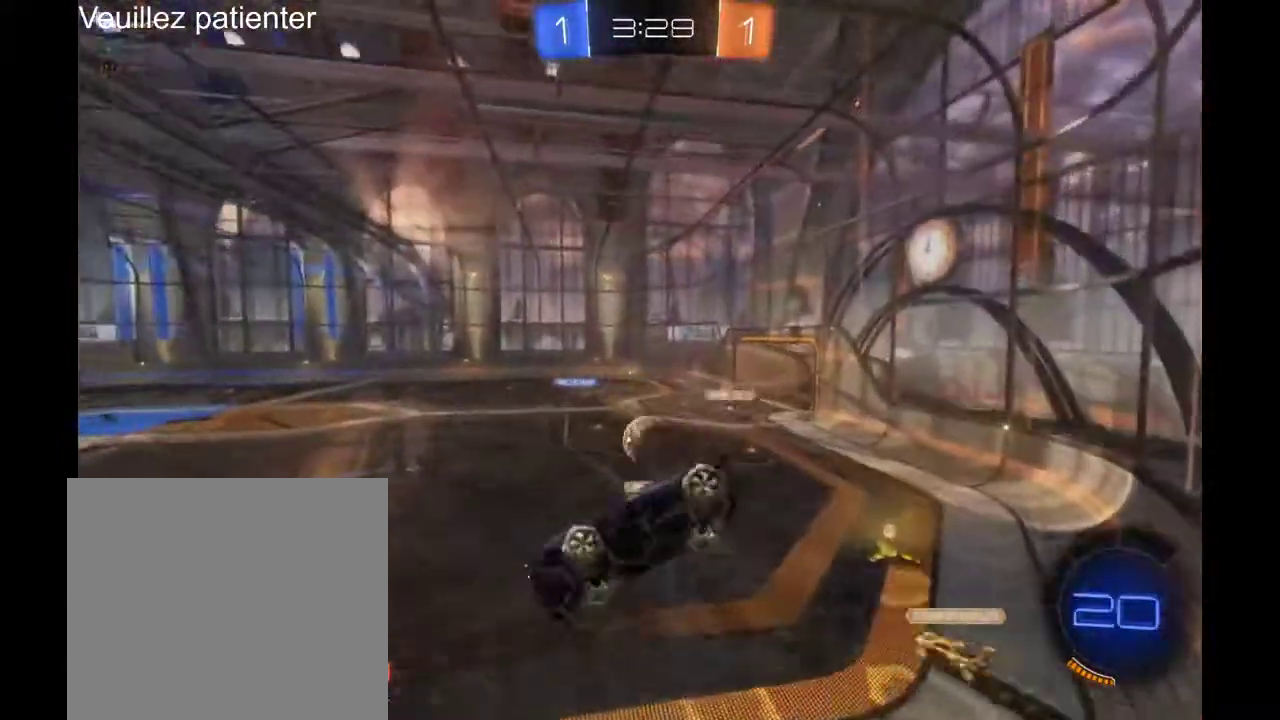
{"buttons": [], "left_stick": "down-right", "right_stick": "center", "events": [[200, "left_stick", "down-right"]]}
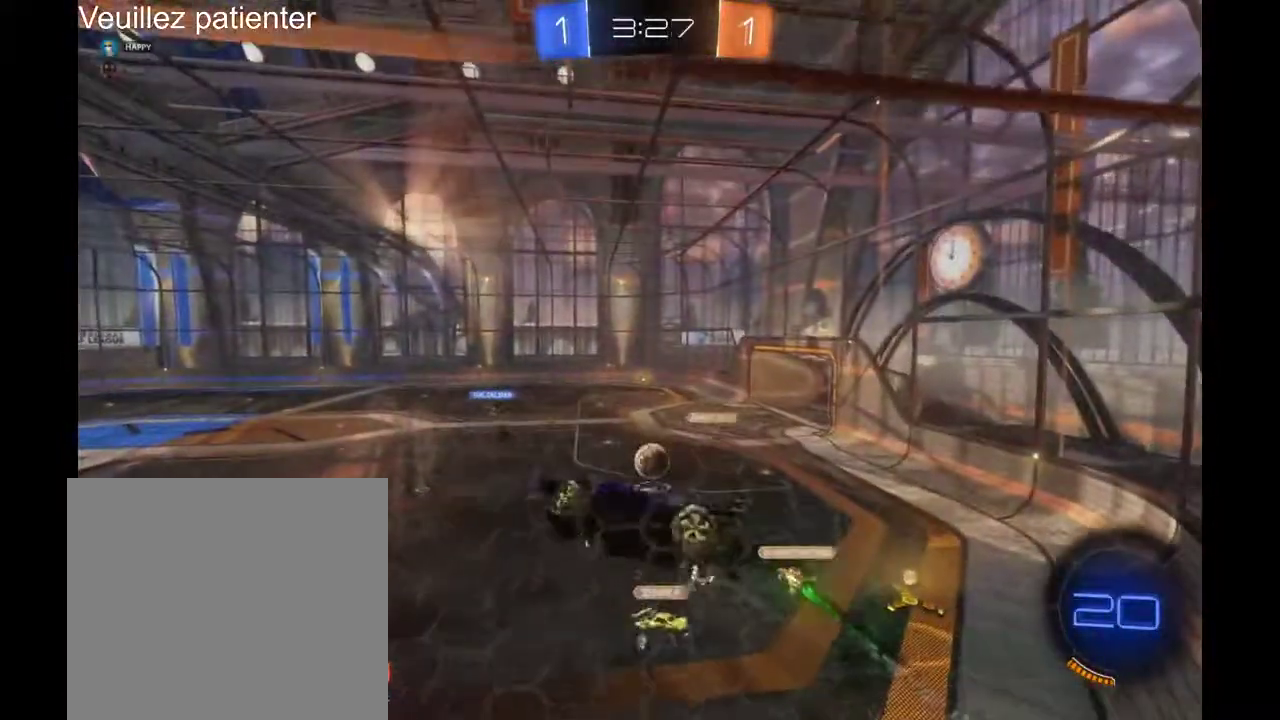
{"buttons": [], "left_stick": "center", "right_stick": "center", "events": [[200, "left_stick", "center"]]}
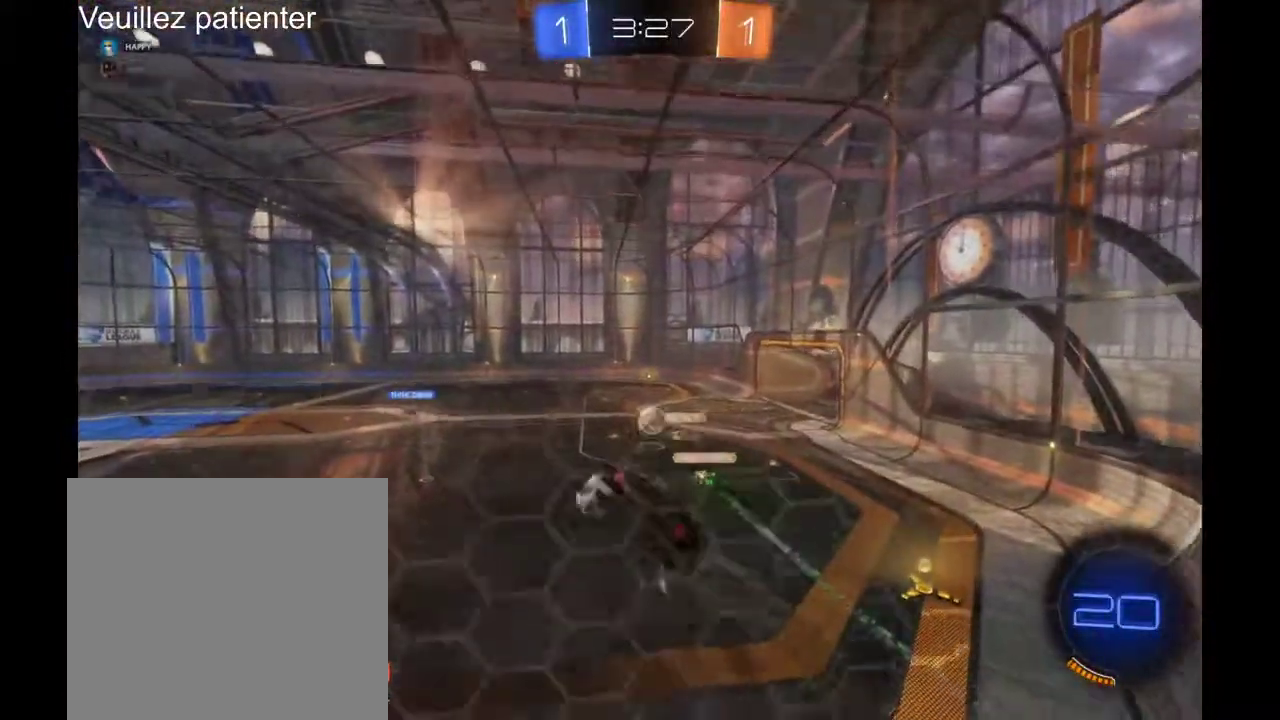
{"buttons": [], "left_stick": "right", "right_stick": "center", "events": [[367, "left_stick", "right"]]}
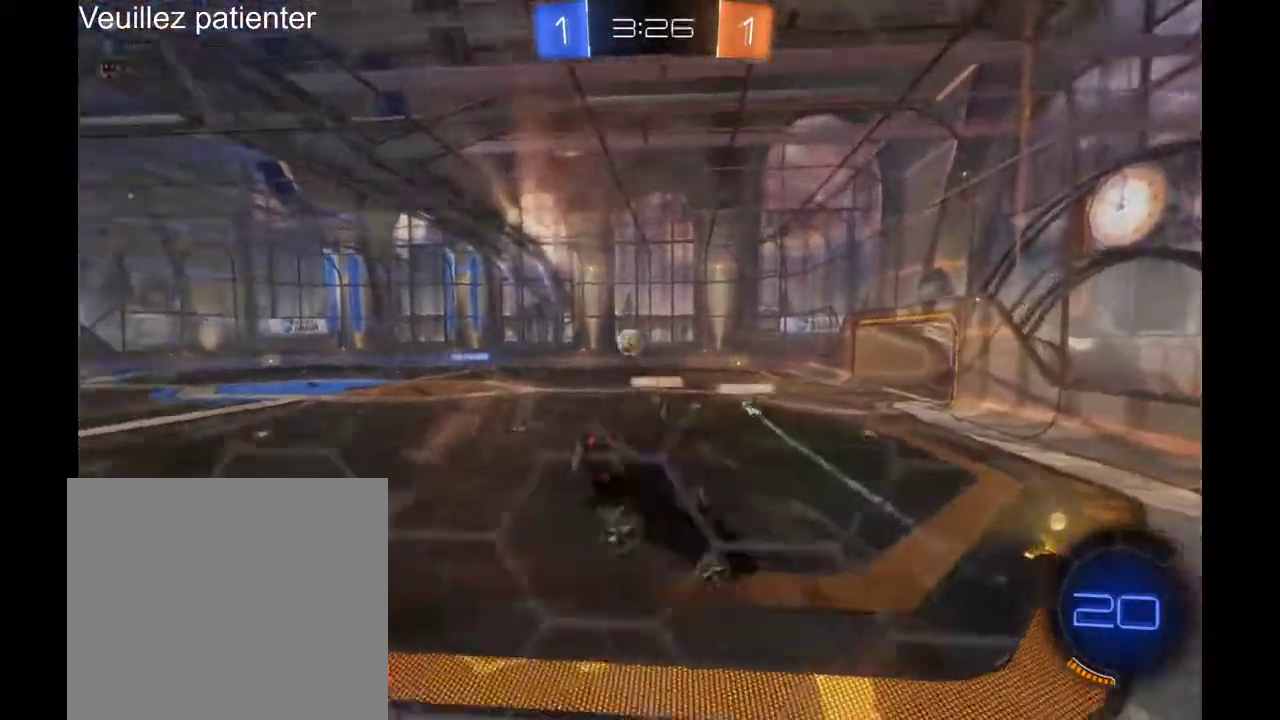
{"buttons": [], "left_stick": "left", "right_stick": "center", "events": [[133, "left_stick", "center"], [400, "left_stick", "left"]]}
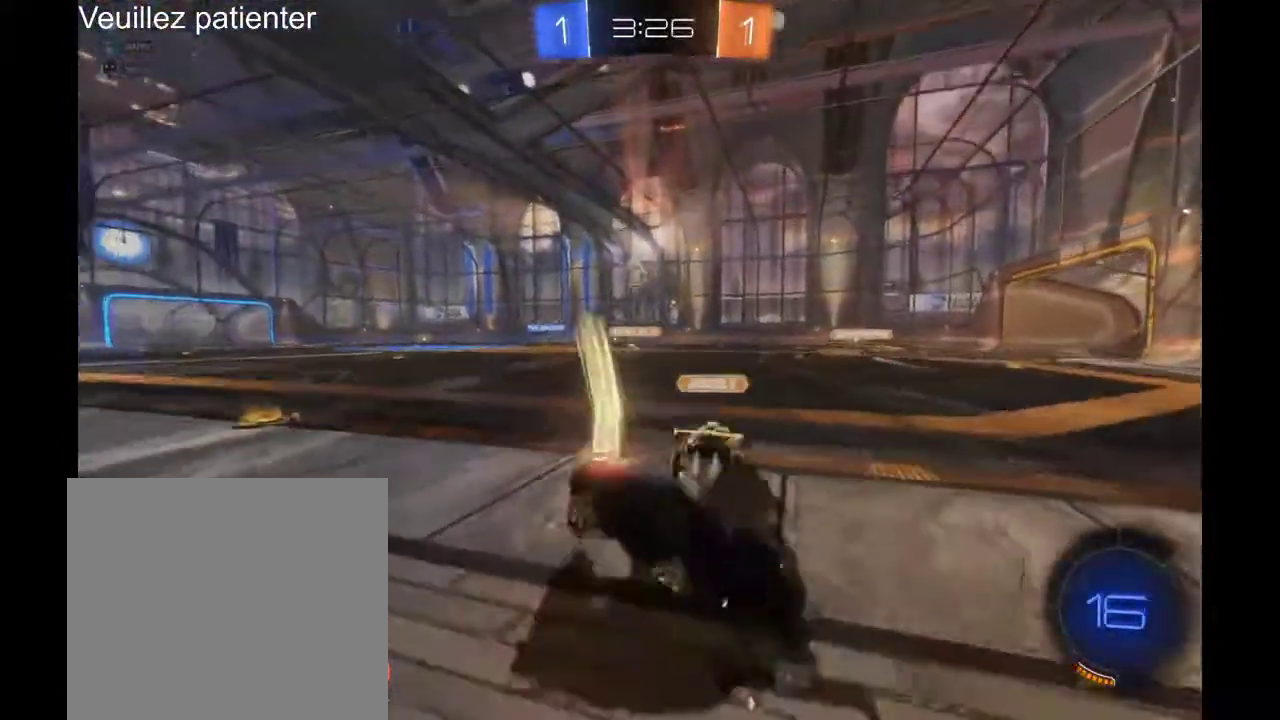
{"buttons": [], "left_stick": "left", "right_stick": "center", "events": [[100, "Y", "down"], [200, "Y", "up"], [333, "left_stick", "center"], [433, "left_stick", "left"]]}
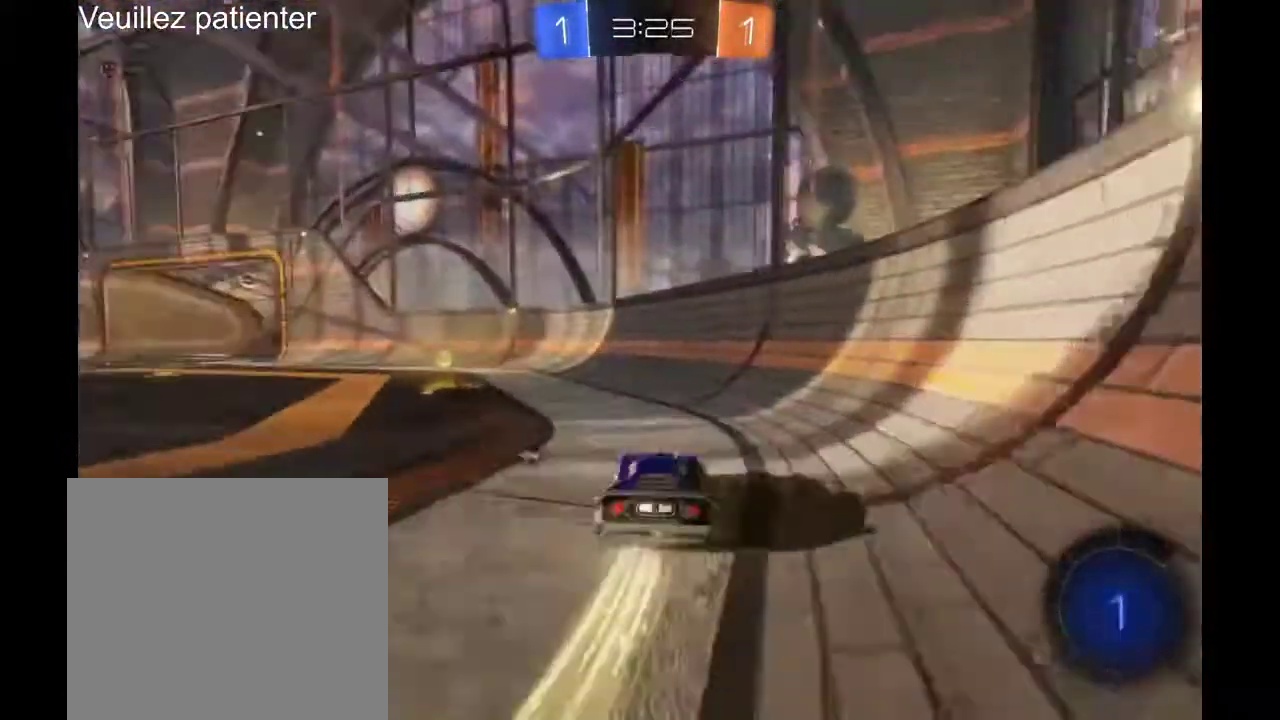
{"buttons": [], "left_stick": "center", "right_stick": "center", "events": [[367, "left_stick", "center"]]}
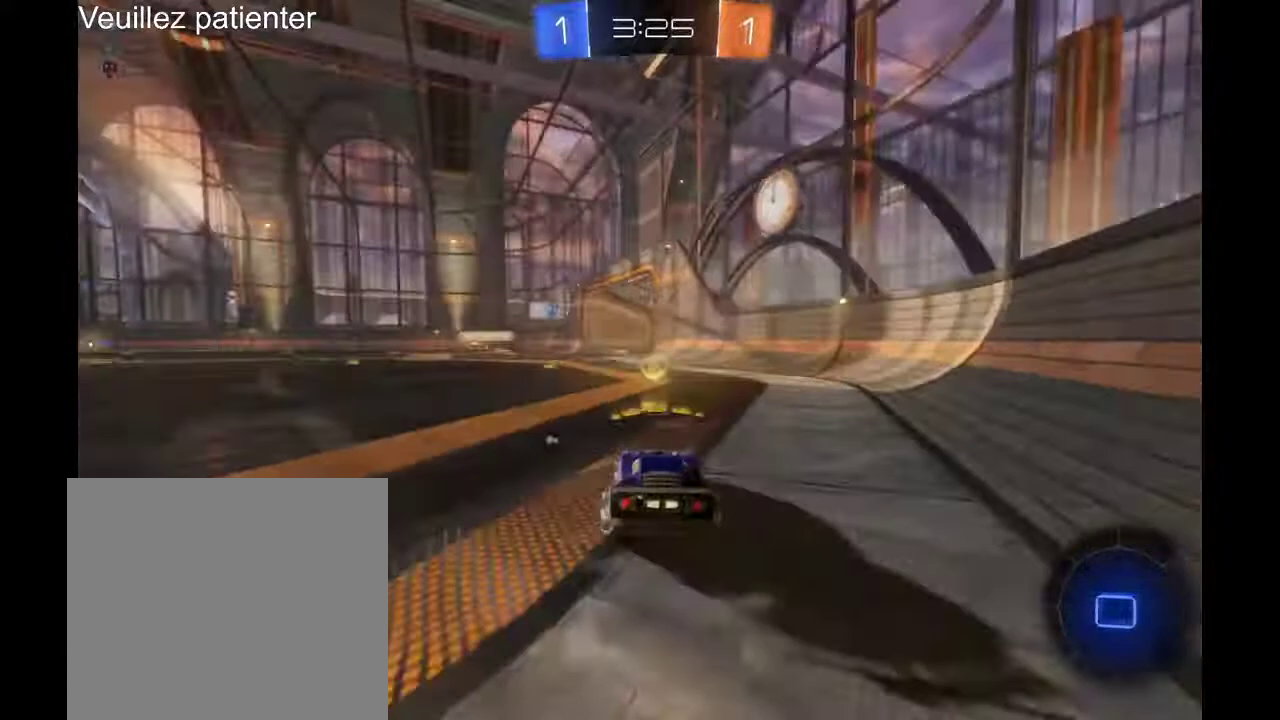
{"buttons": [], "left_stick": "left", "right_stick": "center", "events": [[200, "left_stick", "left"]]}
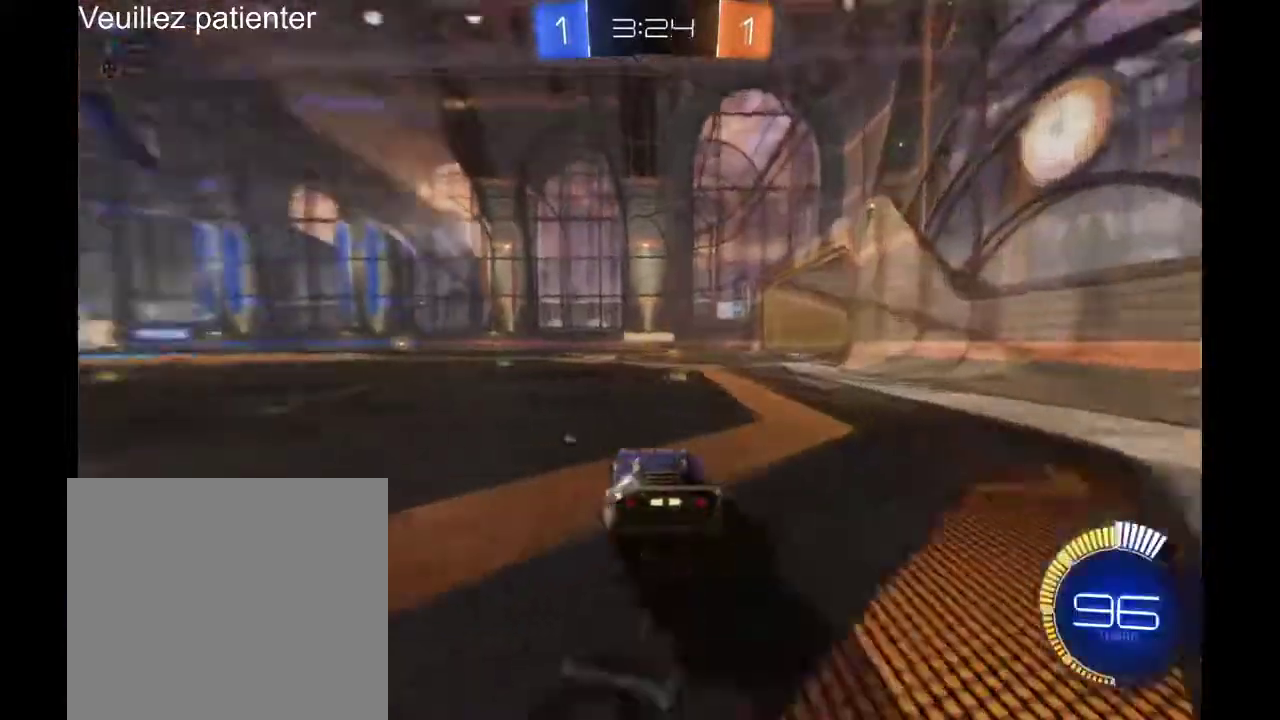
{"buttons": ["A"], "left_stick": "up-left", "right_stick": "center", "events": [[233, "left_stick", "up-left"], [267, "A", "down"], [333, "A", "up"], [400, "A", "down"]]}
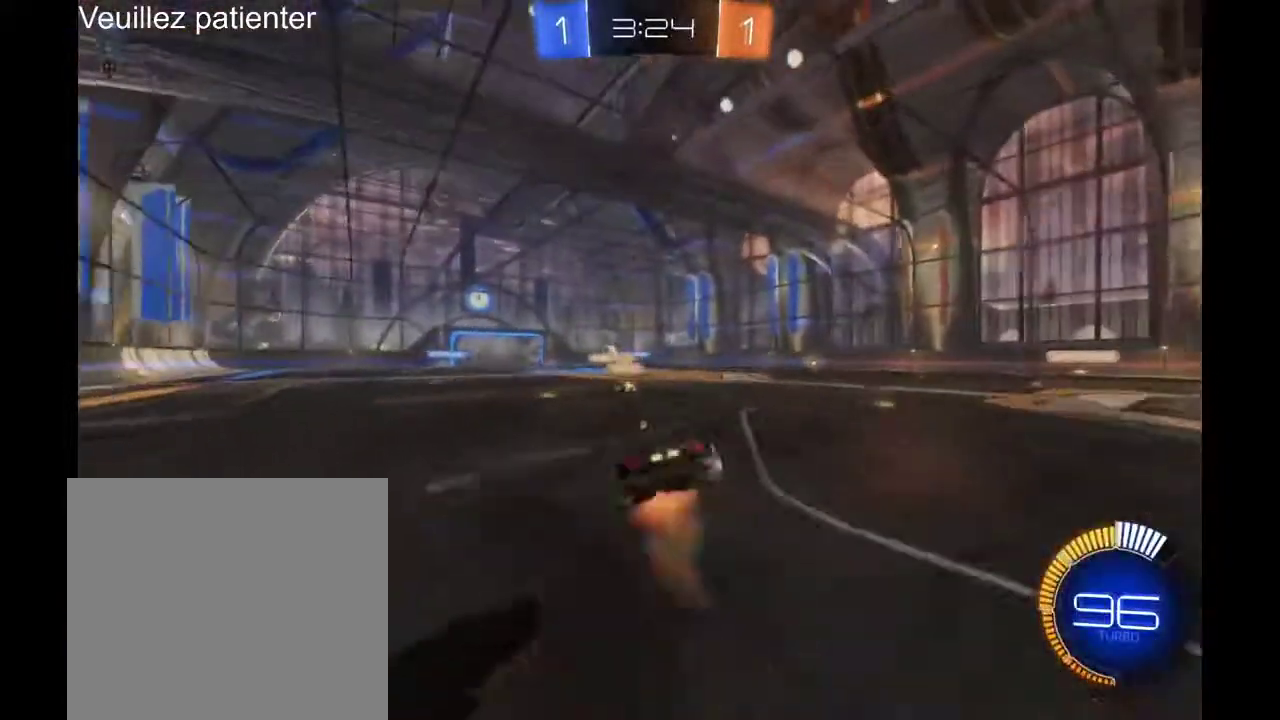
{"buttons": [], "left_stick": "center", "right_stick": "center", "events": [[33, "A", "up"], [100, "left_stick", "center"]]}
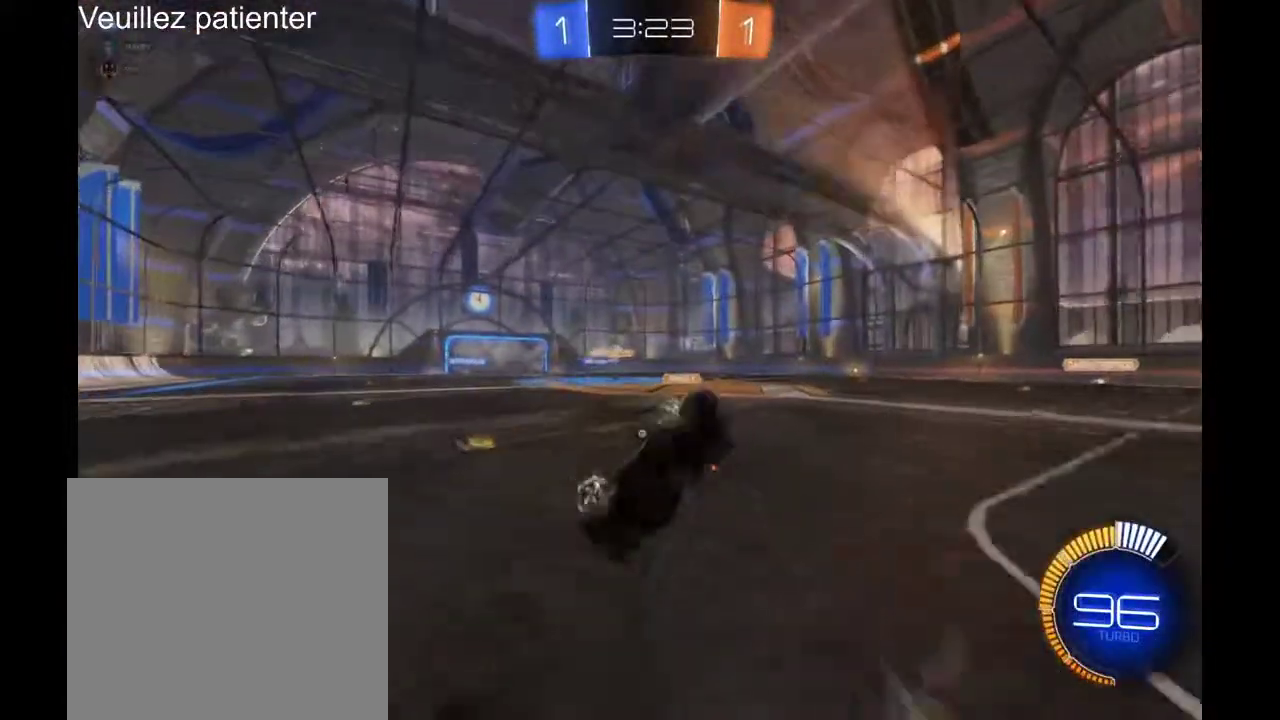
{"buttons": [], "left_stick": "center", "right_stick": "center", "events": []}